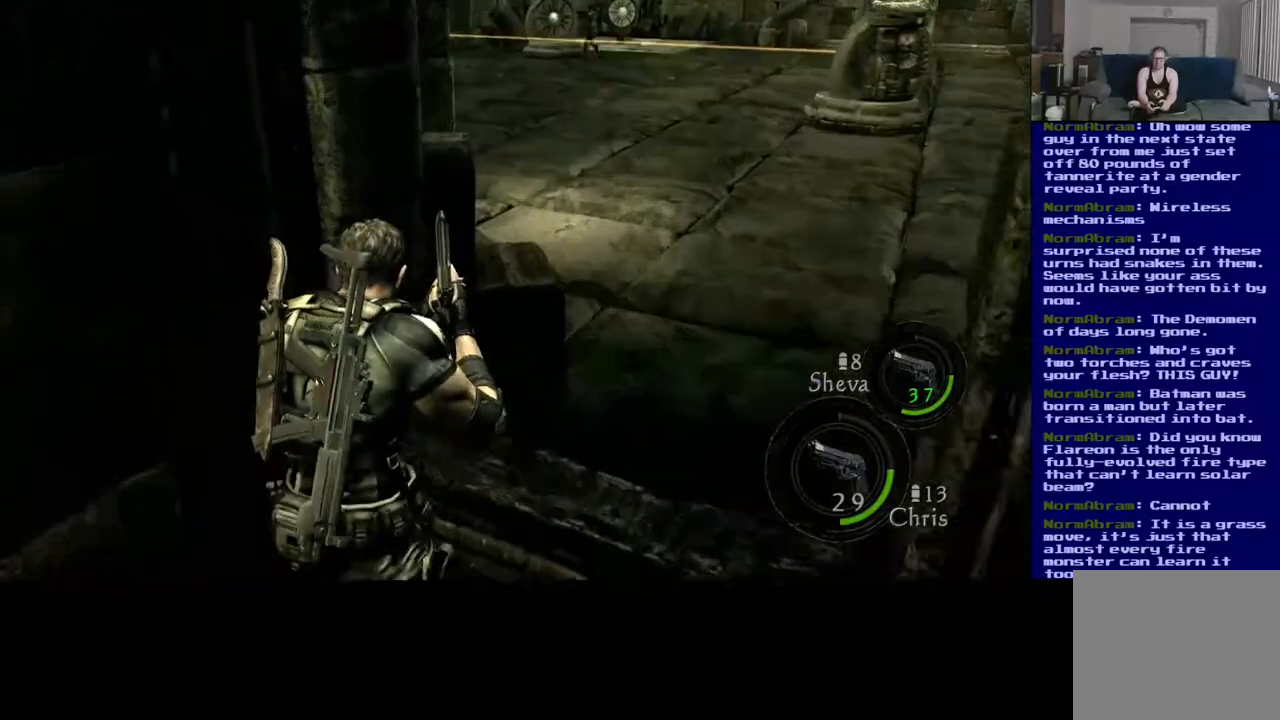
Gameplay with a controller (Xbox layout); each line is a JSON object with the inputs held at the frame after it. "events" lists button and stick changes between this image and that frame as [ms after this image, input, new state], when the widget could be followed in between. Not read: R3.
{"buttons": [], "left_stick": "up-right", "right_stick": "left", "events": [[33, "right_stick", "center"], [233, "right_stick", "up-left"], [300, "L3", "up"], [367, "right_stick", "left"]]}
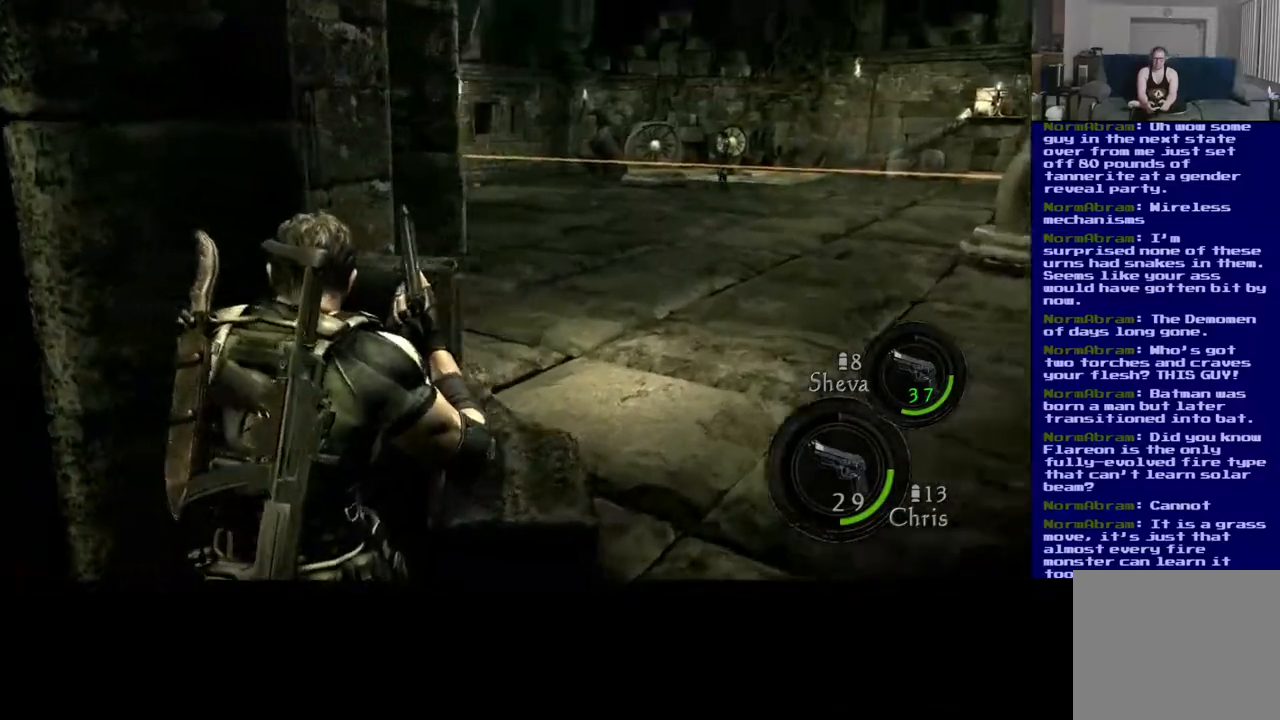
{"buttons": [], "left_stick": "right", "right_stick": "left", "events": [[33, "right_stick", "center"], [167, "left_stick", "right"], [367, "right_stick", "left"]]}
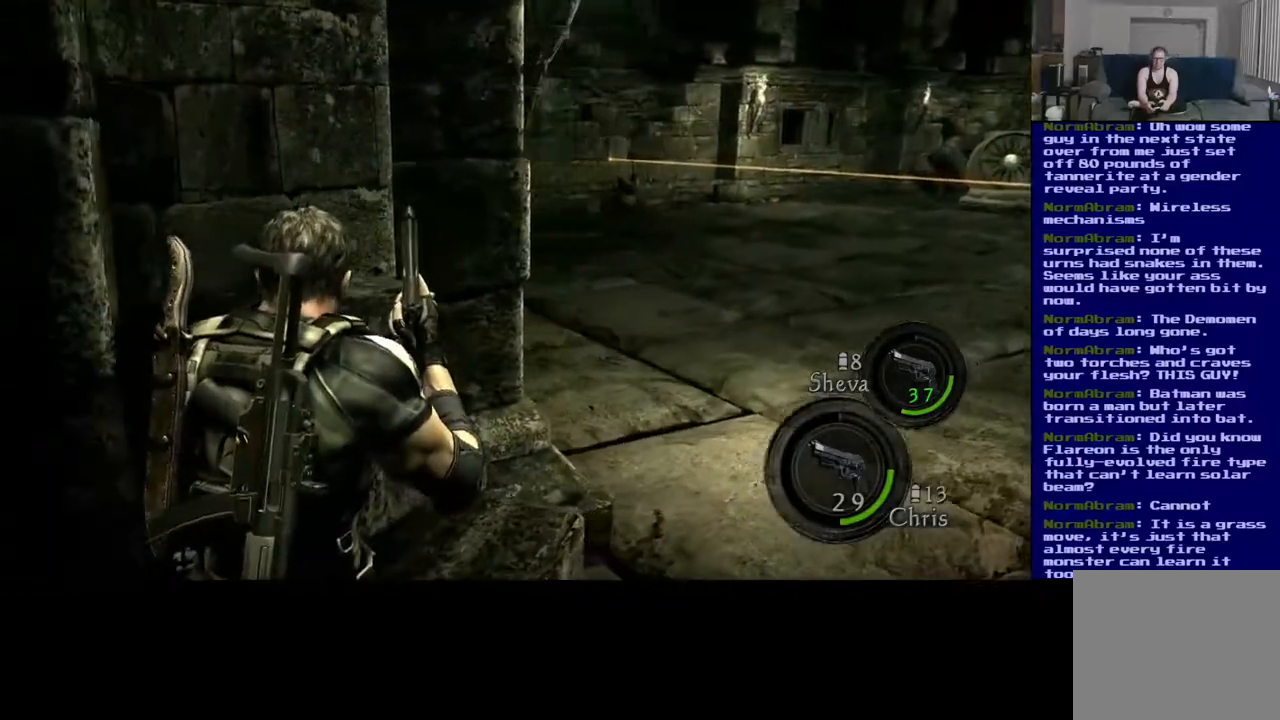
{"buttons": [], "left_stick": "right", "right_stick": "center", "events": [[17, "right_stick", "center"], [250, "right_stick", "left"], [433, "right_stick", "center"]]}
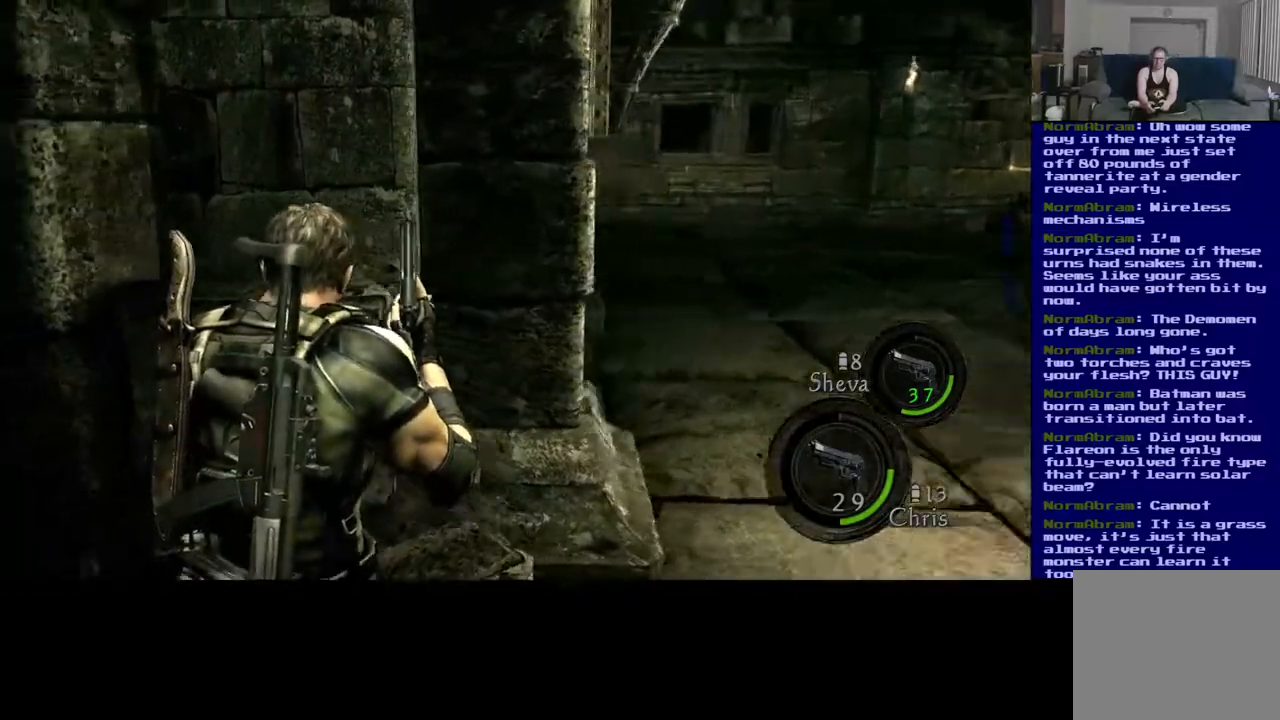
{"buttons": [], "left_stick": "right", "right_stick": "center", "events": []}
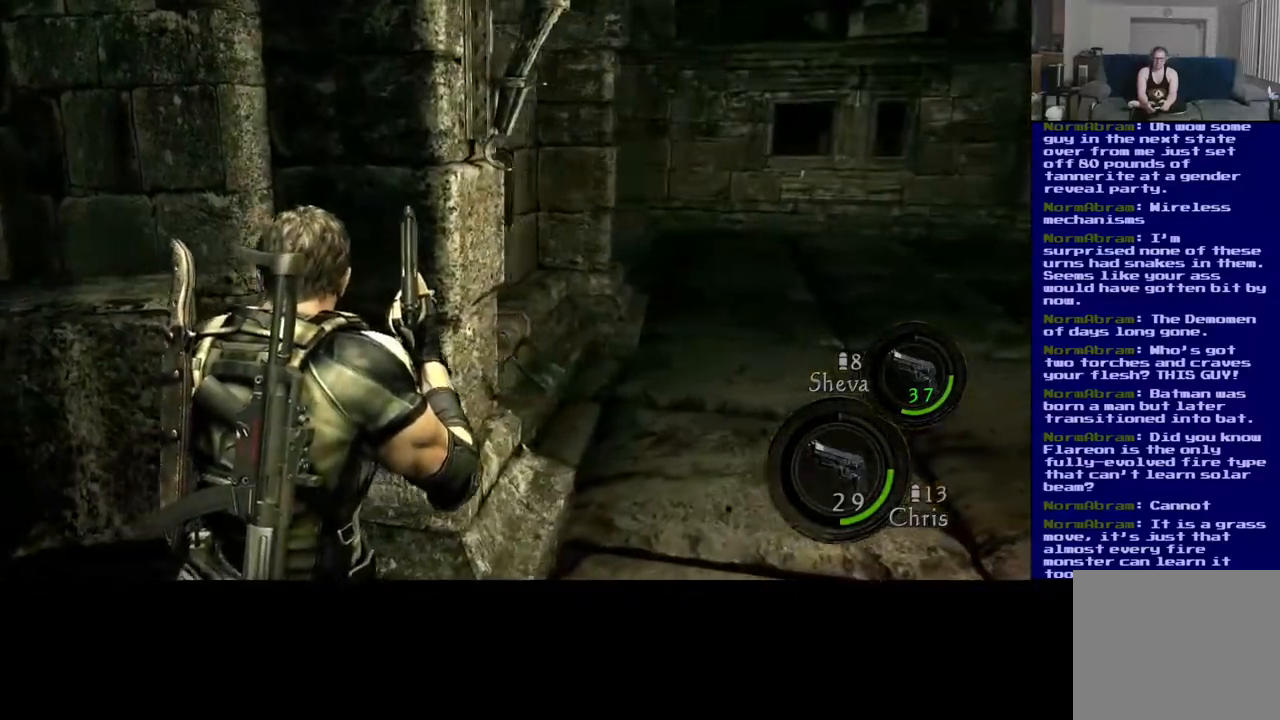
{"buttons": [], "left_stick": "right", "right_stick": "right", "events": [[167, "right_stick", "right"]]}
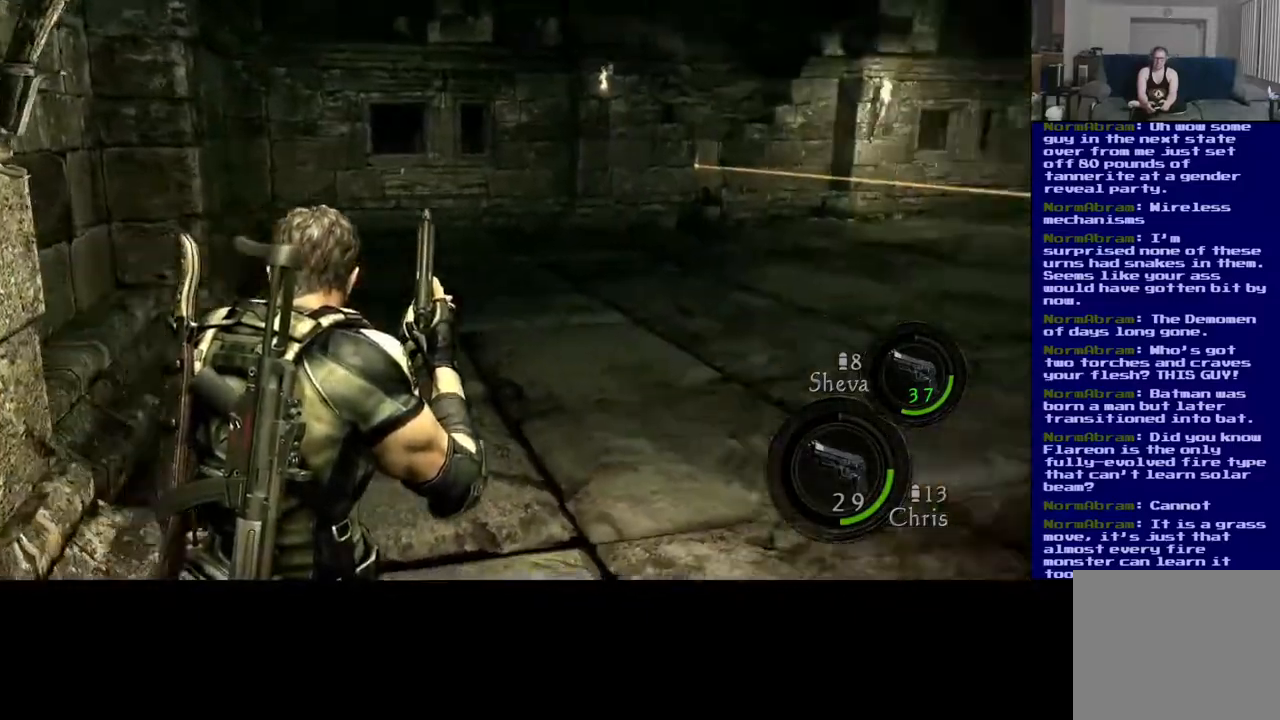
{"buttons": [], "left_stick": "right", "right_stick": "center", "events": [[200, "right_stick", "center"]]}
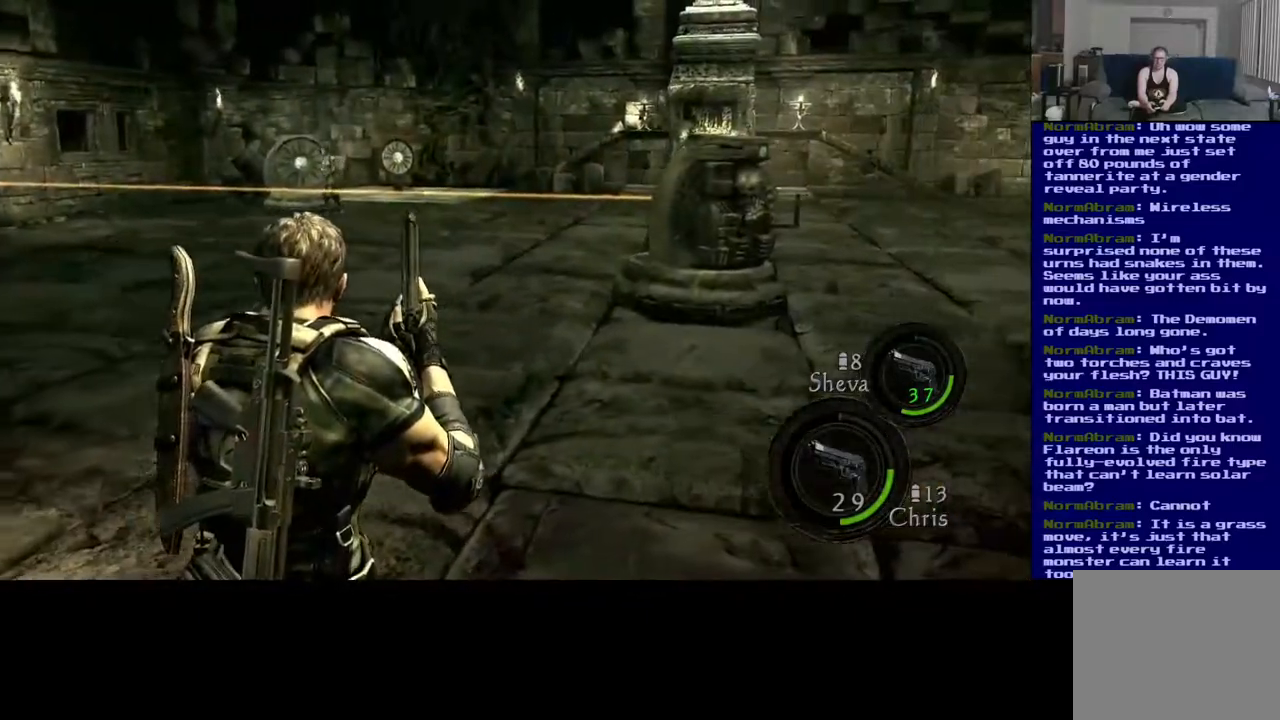
{"buttons": [], "left_stick": "right", "right_stick": "center", "events": []}
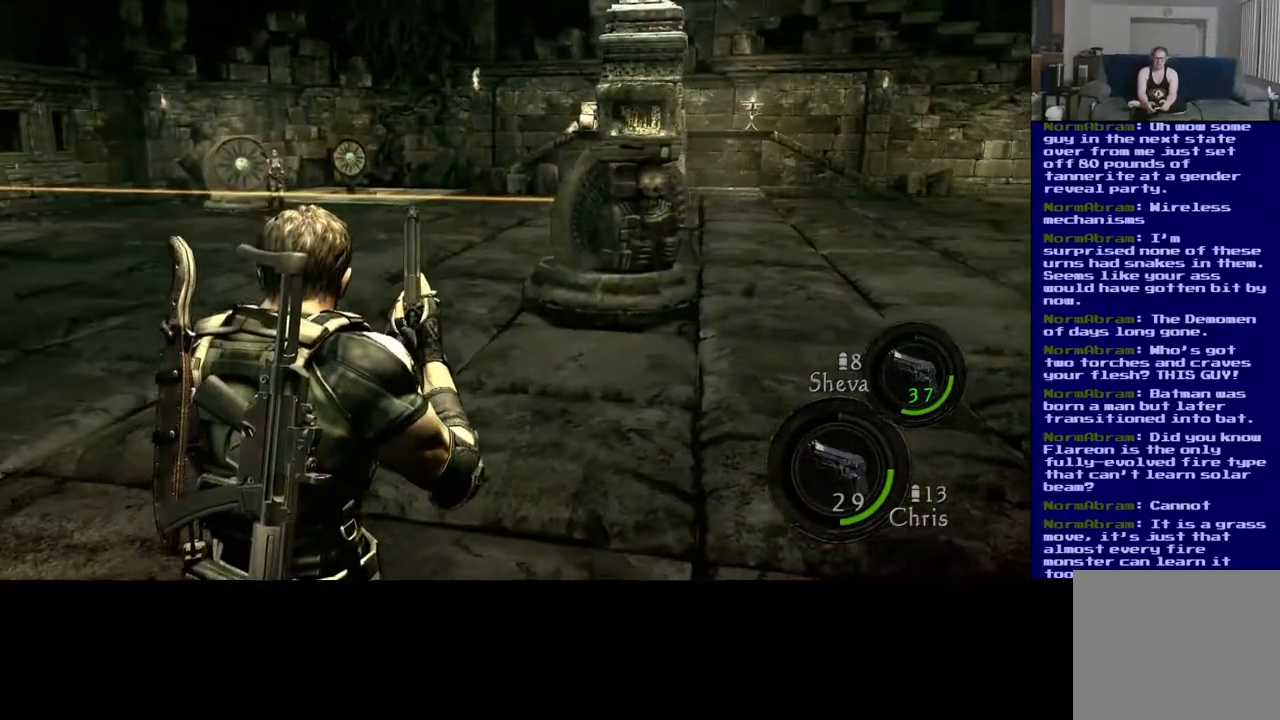
{"buttons": [], "left_stick": "right", "right_stick": "center", "events": []}
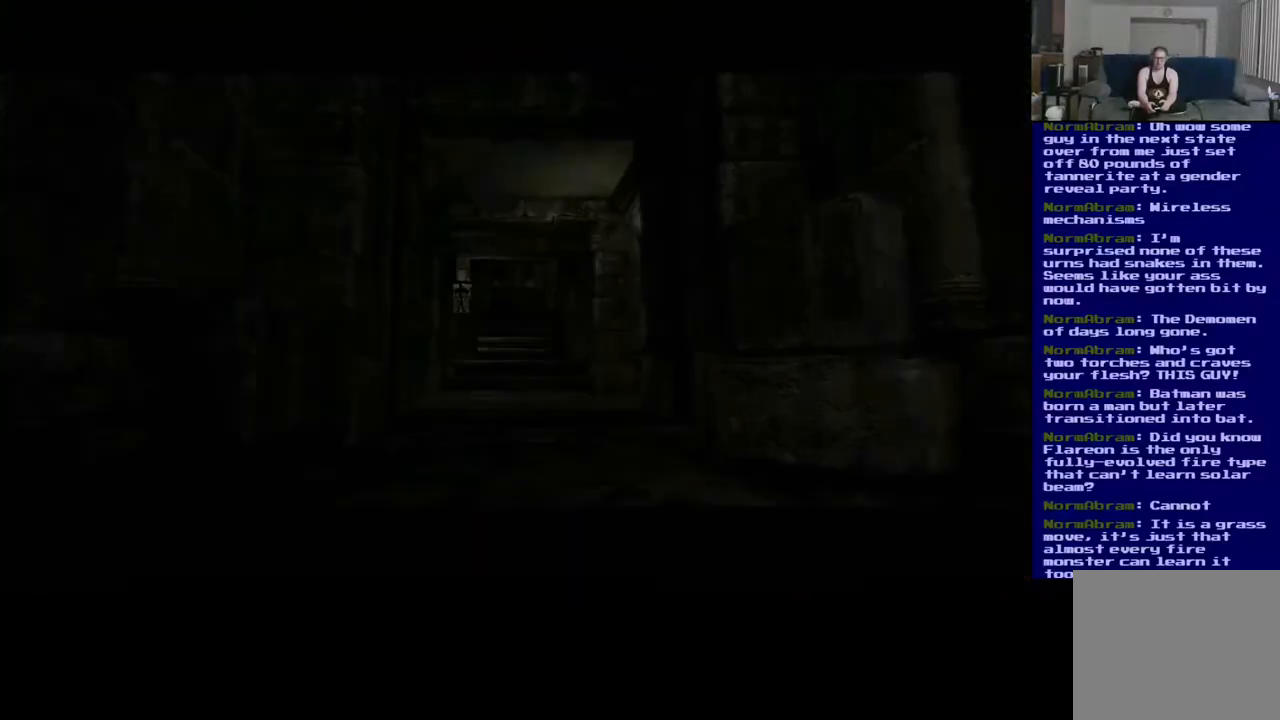
{"buttons": [], "left_stick": "center", "right_stick": "center", "events": [[450, "left_stick", "center"]]}
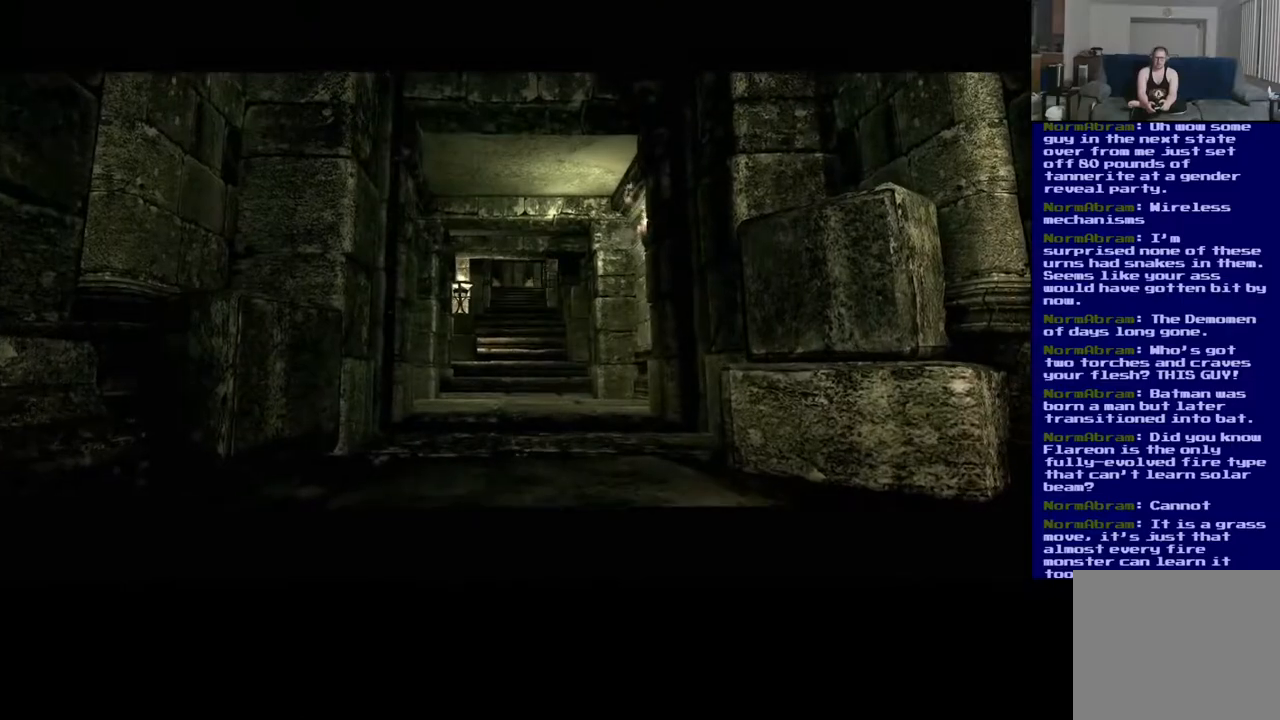
{"buttons": [], "left_stick": "center", "right_stick": "center", "events": []}
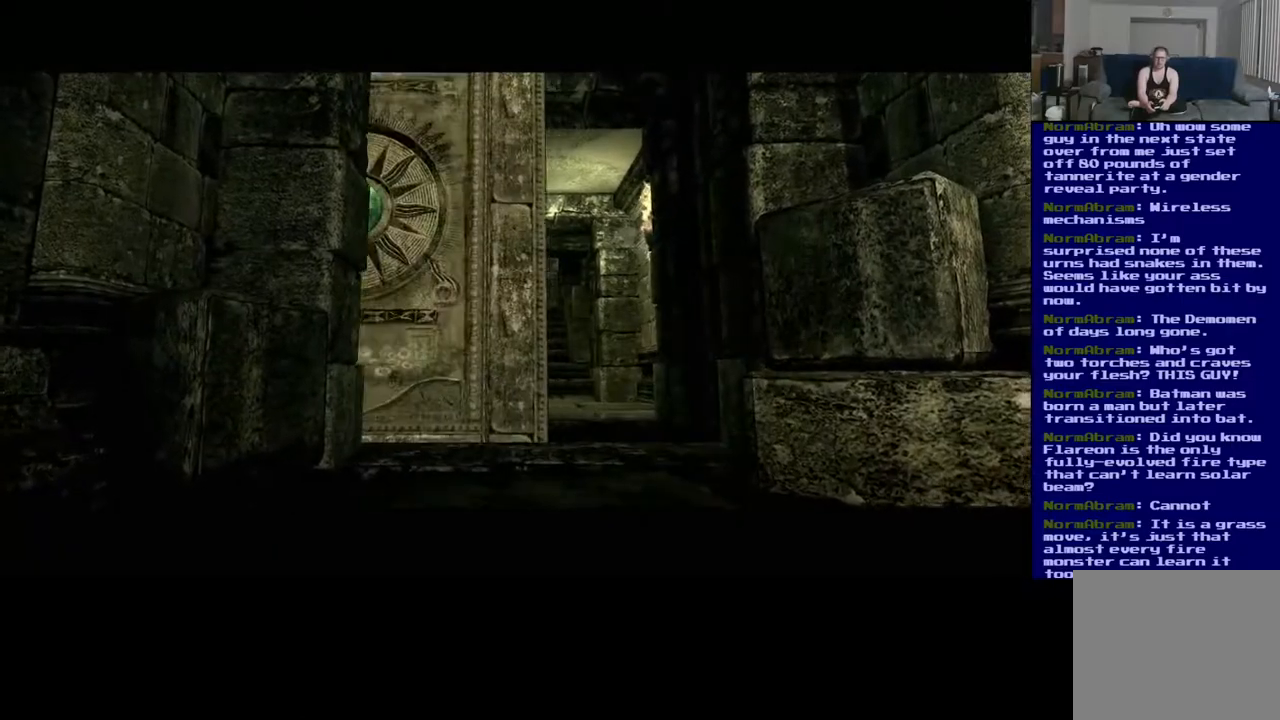
{"buttons": [], "left_stick": "center", "right_stick": "center", "events": []}
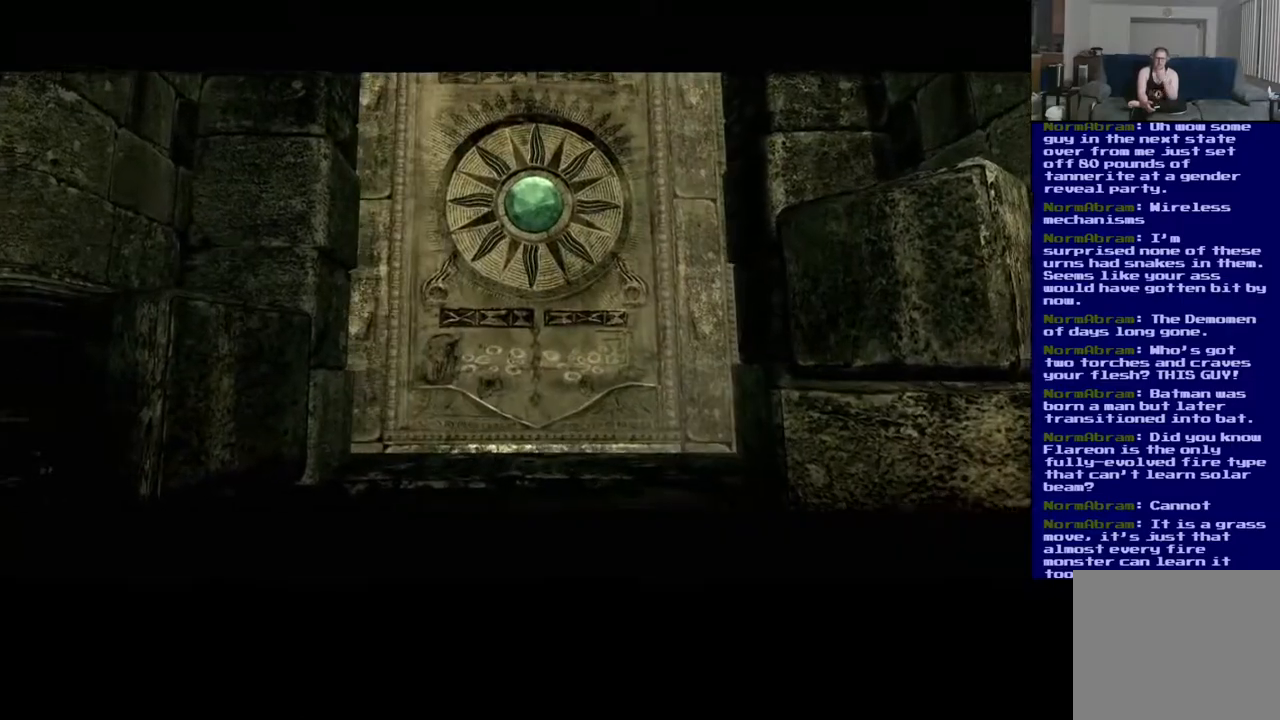
{"buttons": [], "left_stick": "center", "right_stick": "center", "events": []}
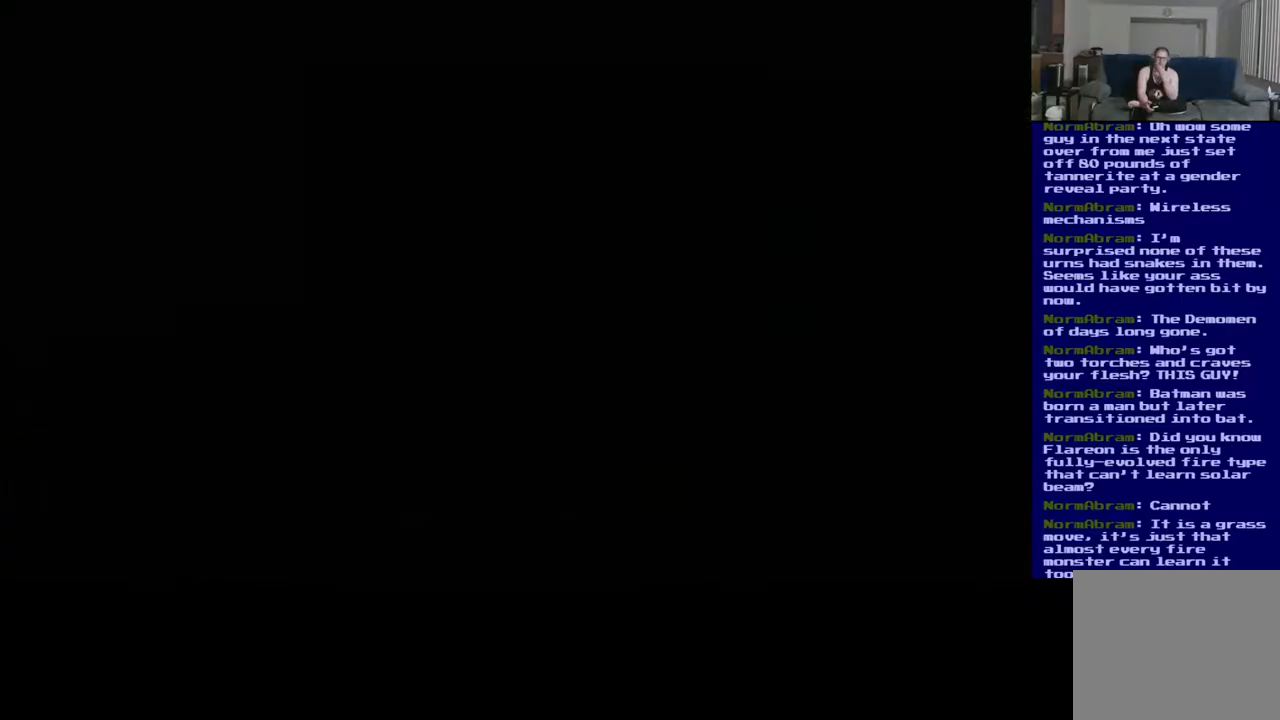
{"buttons": [], "left_stick": "center", "right_stick": "center", "events": []}
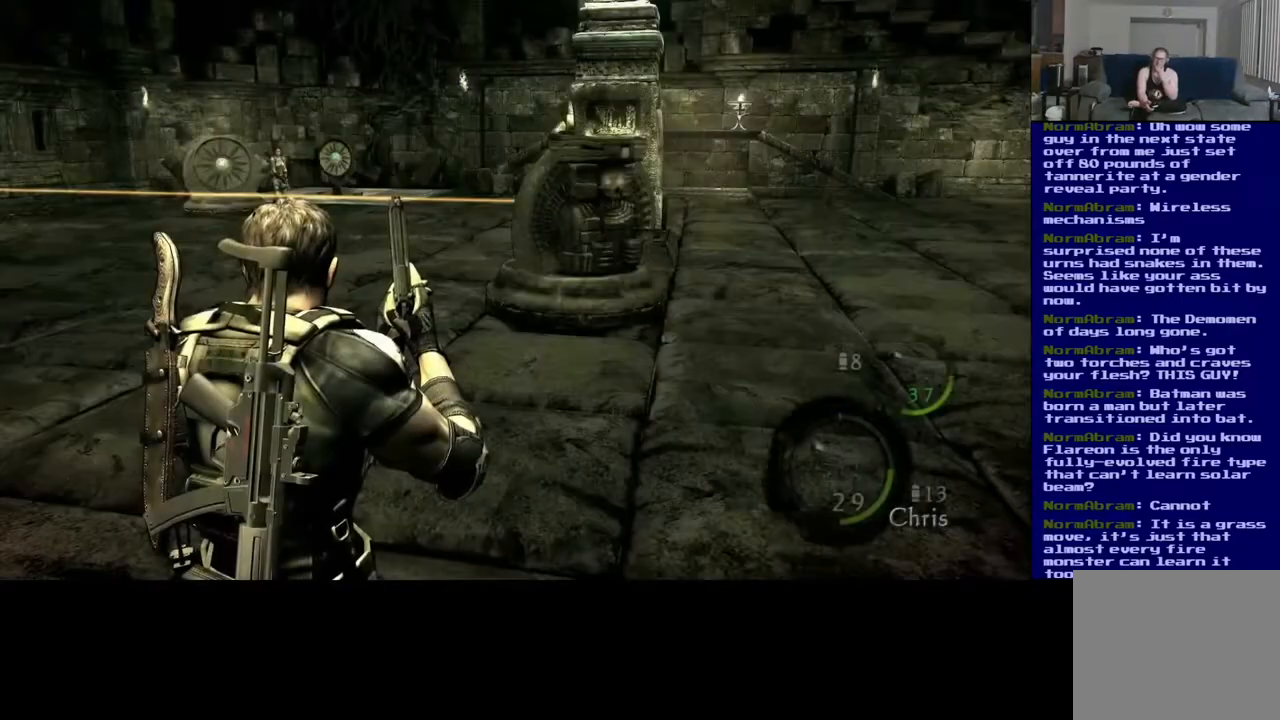
{"buttons": [], "left_stick": "up-right", "right_stick": "center", "events": [[433, "left_stick", "up-right"]]}
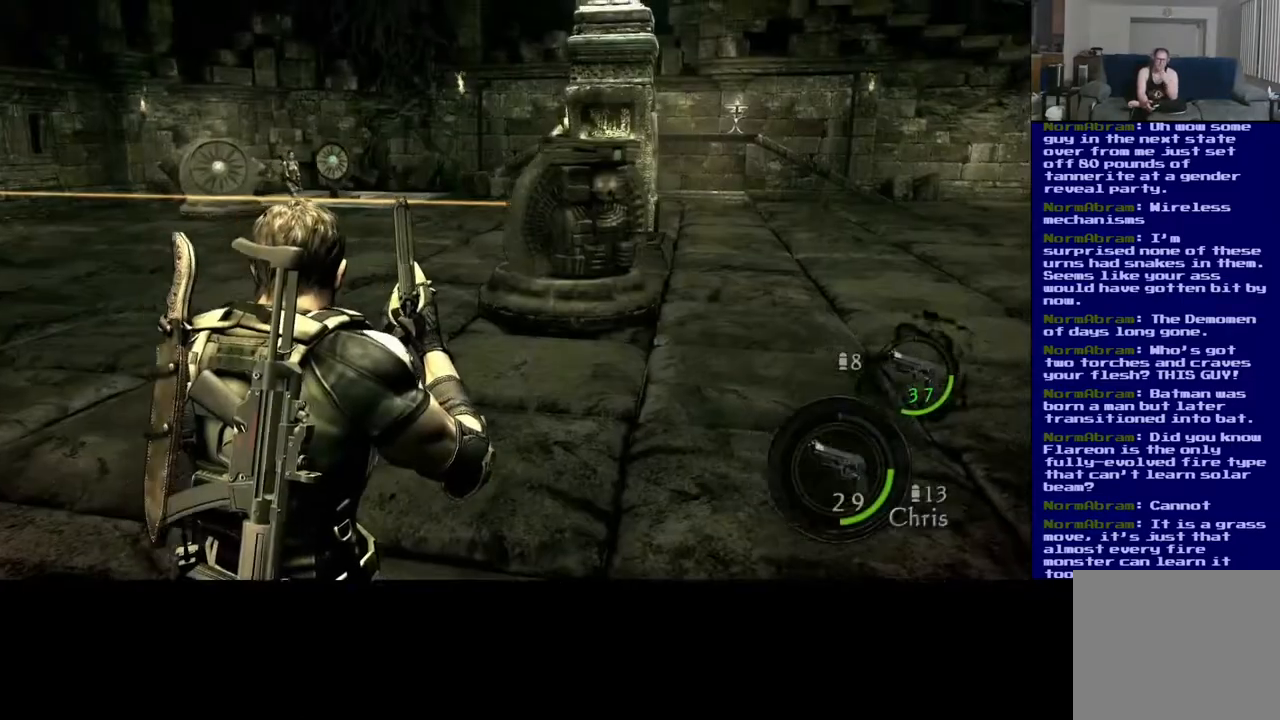
{"buttons": ["L3"], "left_stick": "up-right", "right_stick": "center", "events": [[483, "L3", "down"]]}
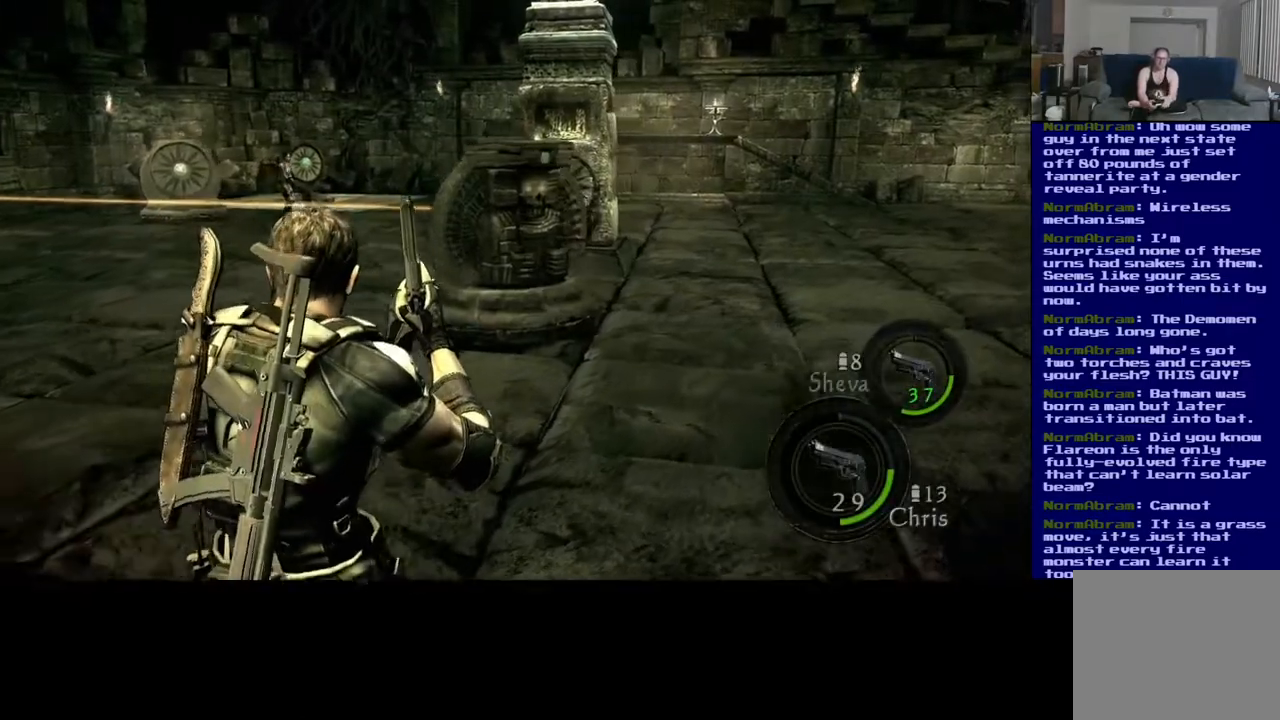
{"buttons": [], "left_stick": "up-right", "right_stick": "center", "events": [[483, "L3", "up"]]}
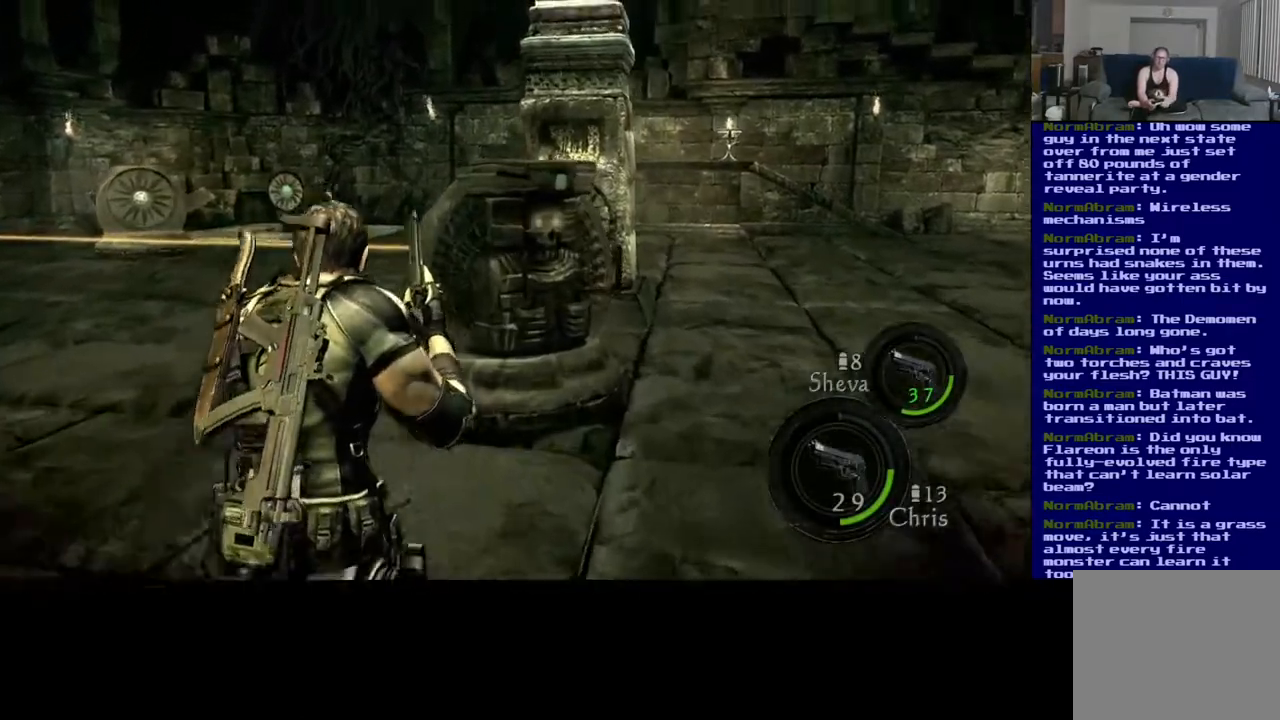
{"buttons": [], "left_stick": "right", "right_stick": "right", "events": [[33, "right_stick", "down-right"], [67, "left_stick", "right"], [333, "right_stick", "center"], [483, "right_stick", "right"]]}
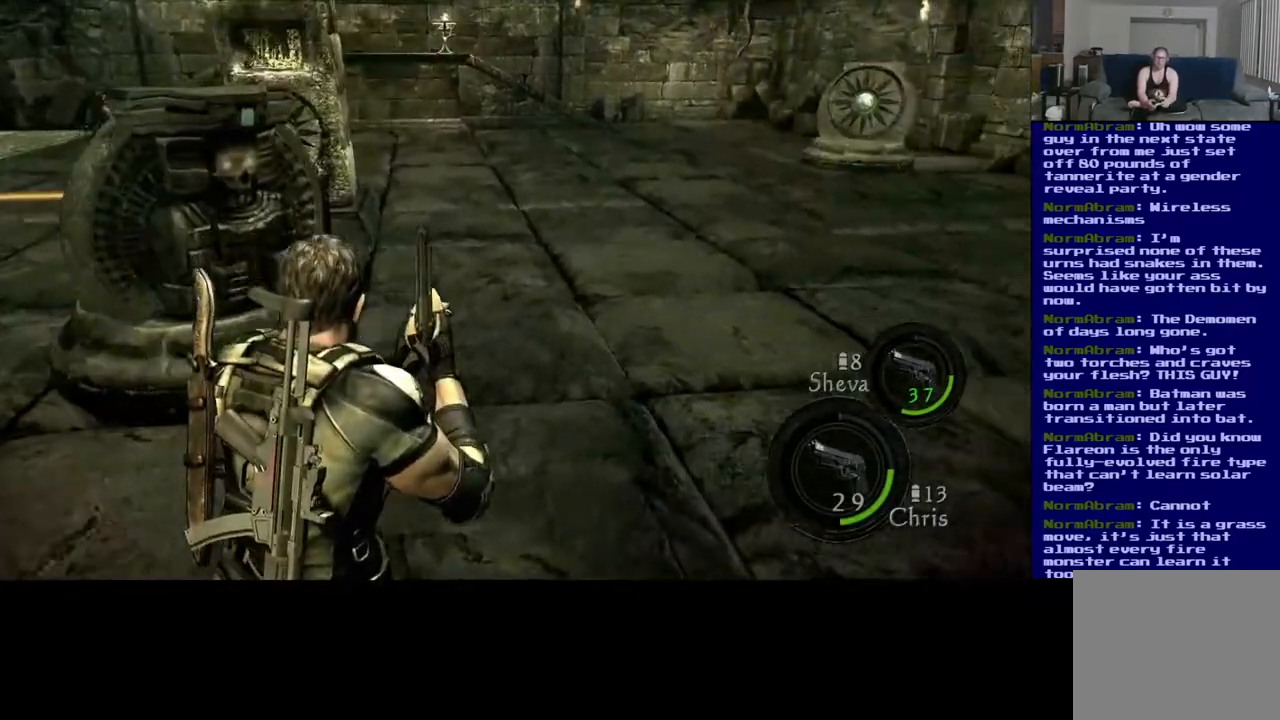
{"buttons": [], "left_stick": "up-right", "right_stick": "center", "events": [[133, "left_stick", "up-right"], [317, "right_stick", "center"]]}
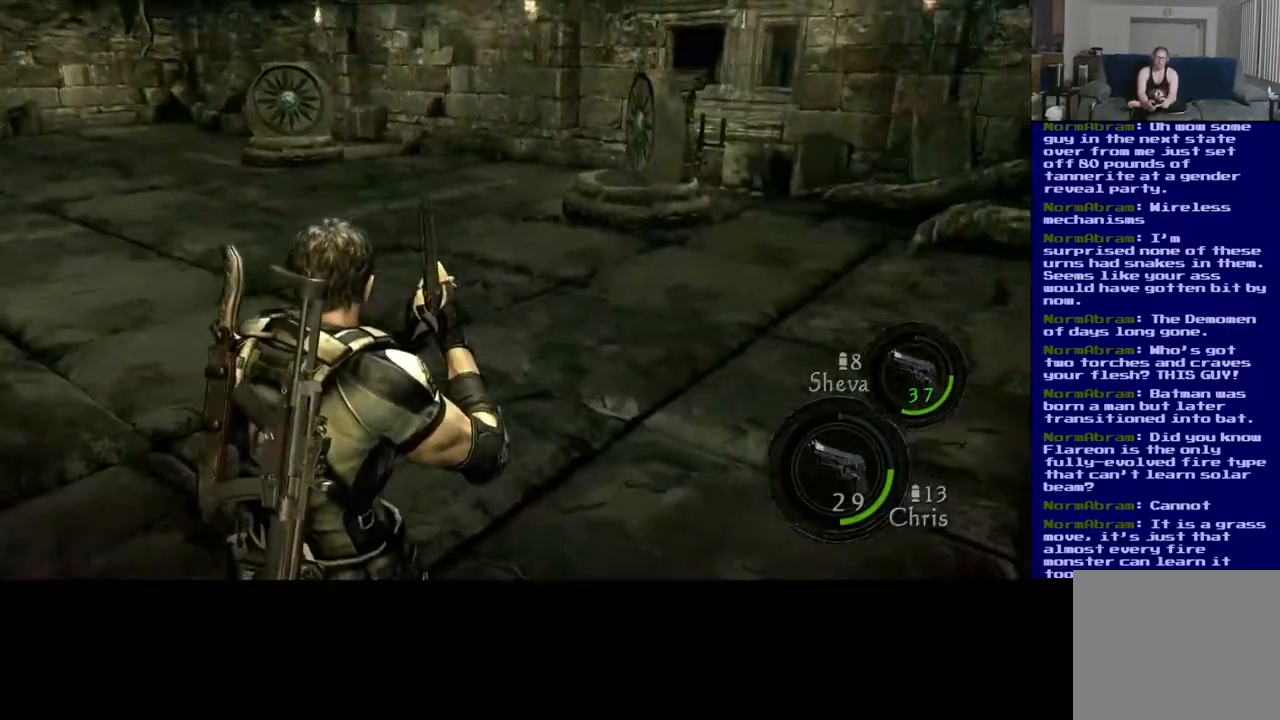
{"buttons": ["L3"], "left_stick": "up-right", "right_stick": "center", "events": [[150, "left_stick", "up"], [350, "left_stick", "up-right"], [383, "L3", "down"]]}
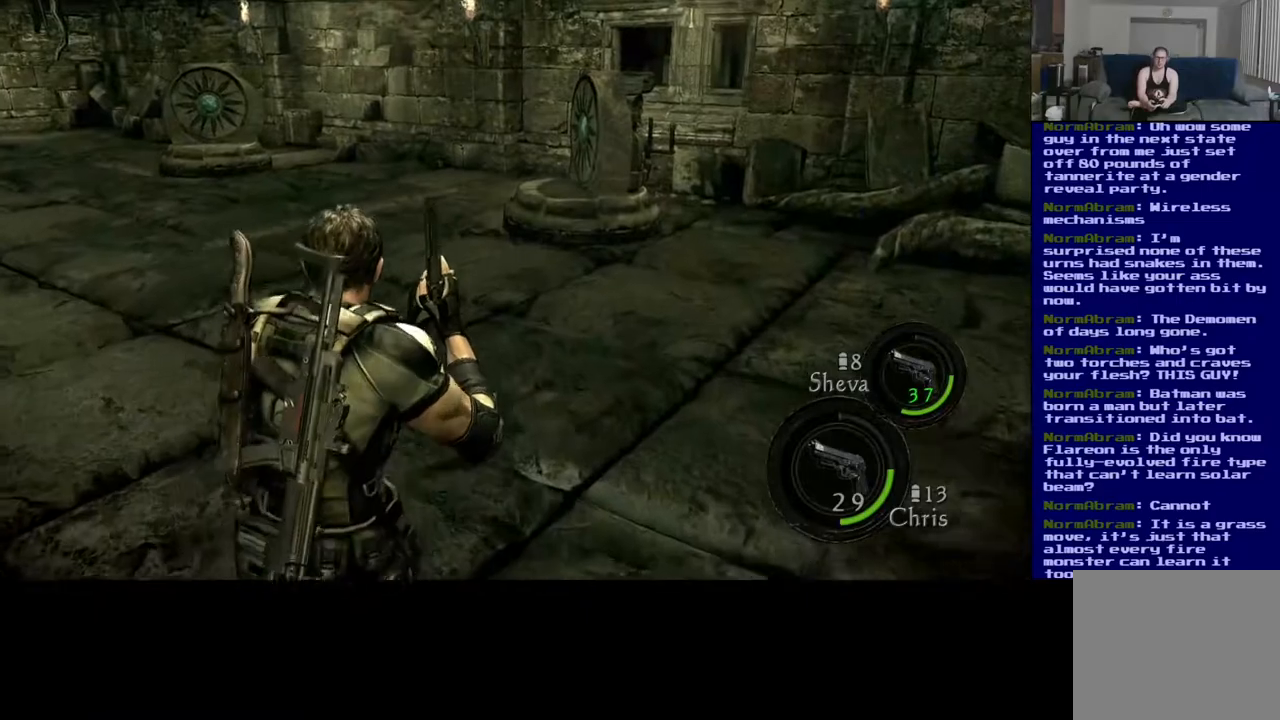
{"buttons": ["L3"], "left_stick": "up-right", "right_stick": "center", "events": []}
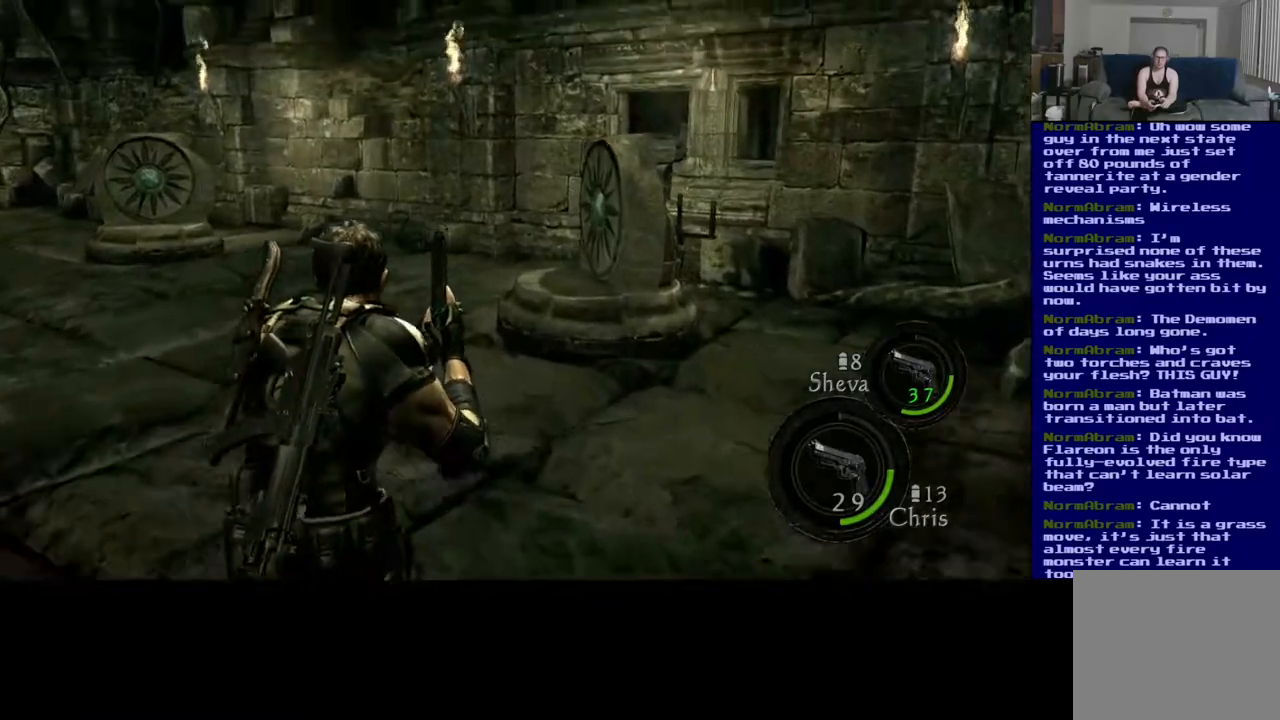
{"buttons": [], "left_stick": "up-right", "right_stick": "left", "events": [[50, "right_stick", "left"], [283, "L3", "up"]]}
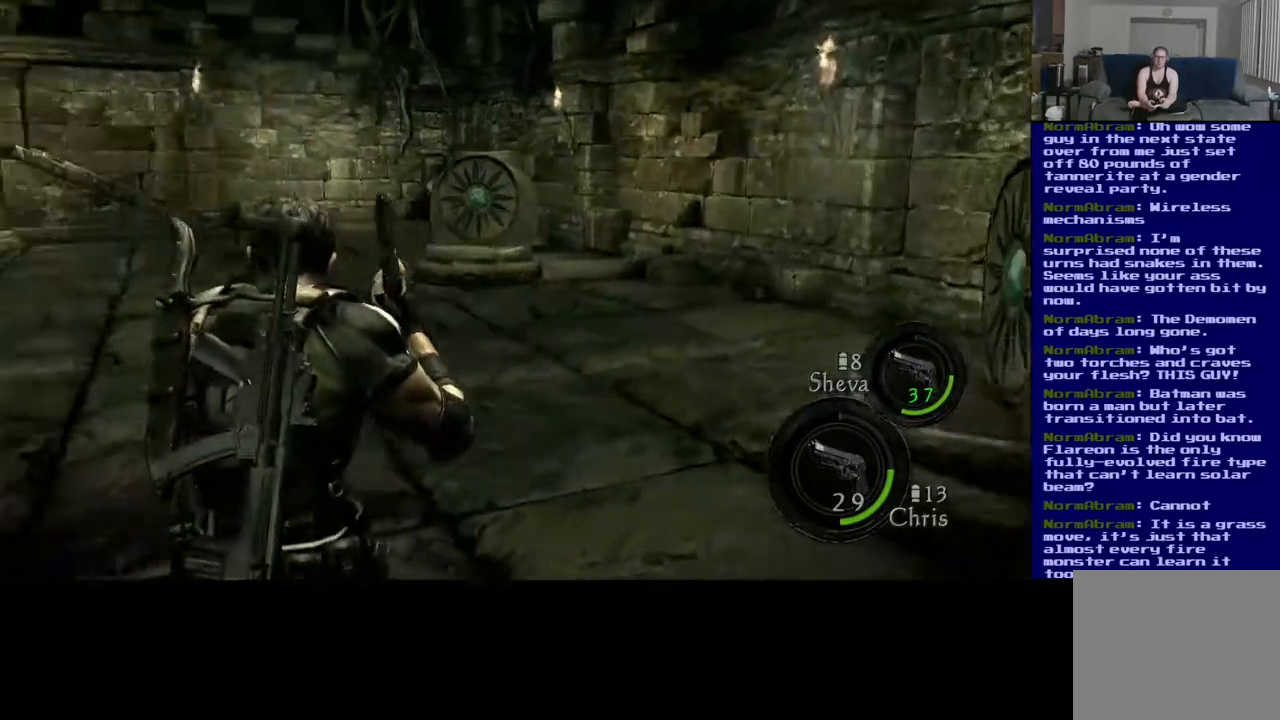
{"buttons": [], "left_stick": "up-right", "right_stick": "center", "events": [[83, "right_stick", "center"]]}
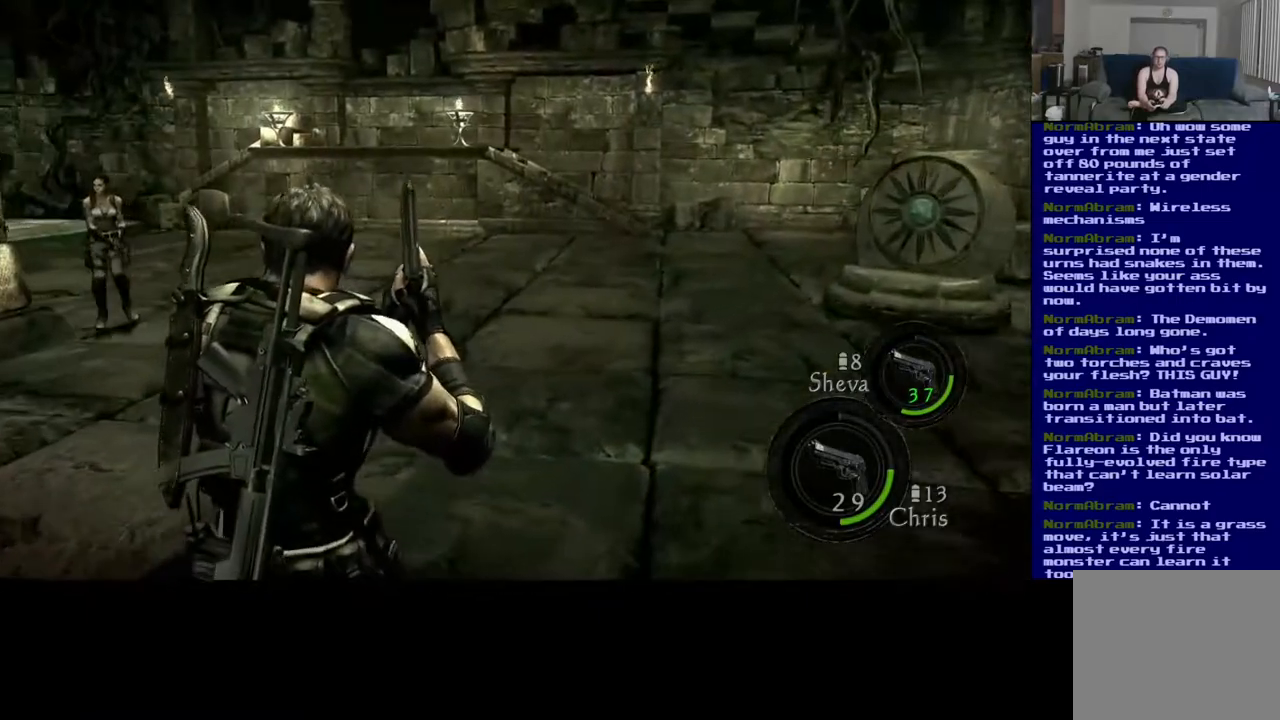
{"buttons": [], "left_stick": "right", "right_stick": "left", "events": [[233, "right_stick", "left"], [500, "left_stick", "right"]]}
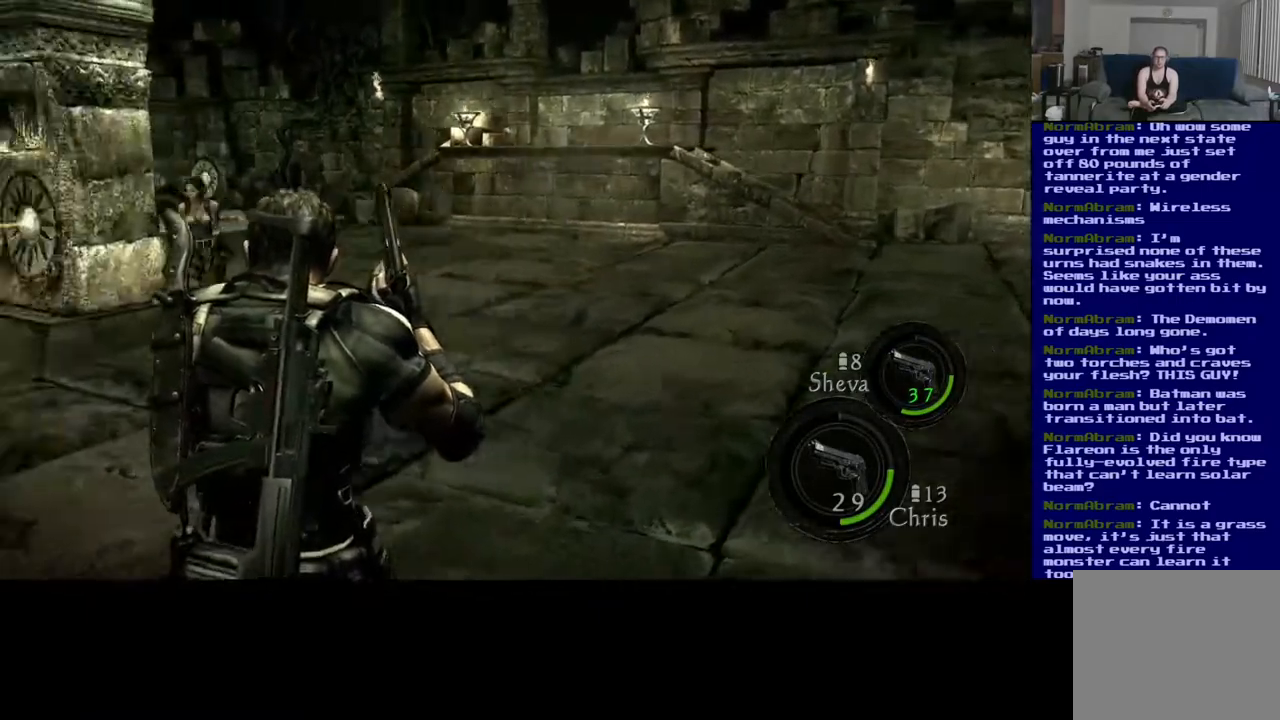
{"buttons": [], "left_stick": "up-right", "right_stick": "center", "events": [[300, "left_stick", "up-right"], [350, "right_stick", "center"]]}
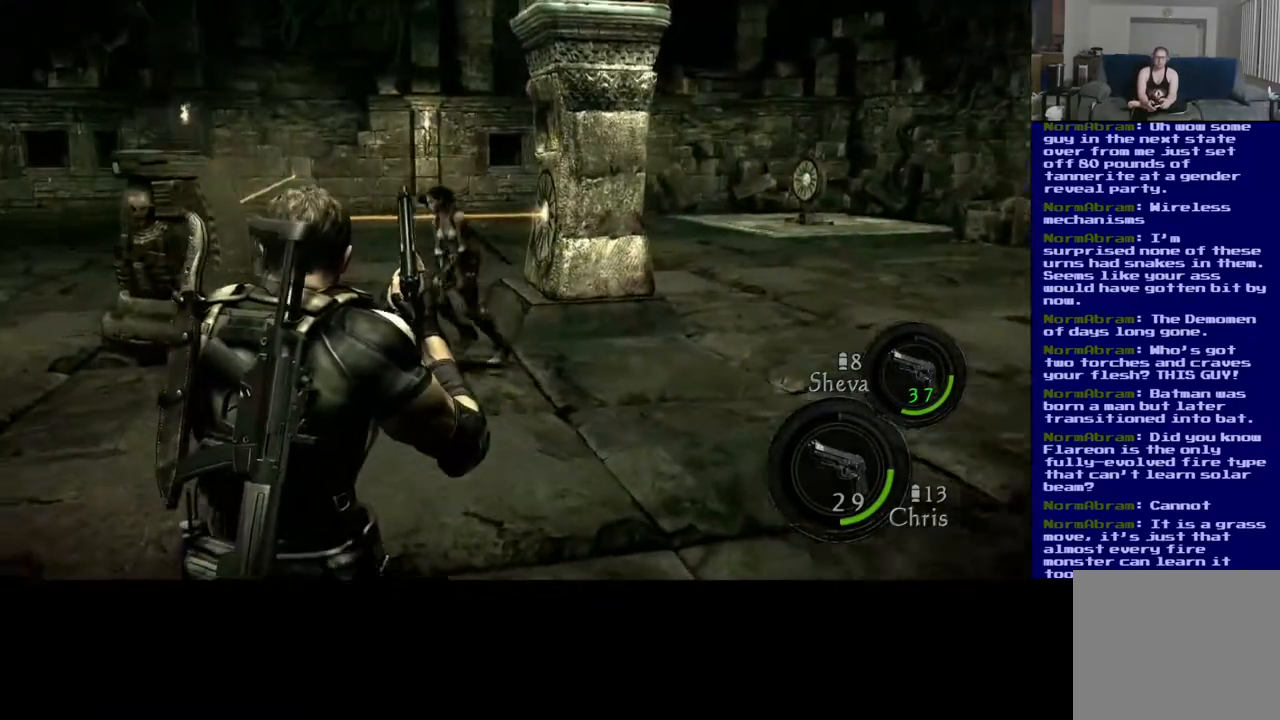
{"buttons": [], "left_stick": "down-left", "right_stick": "center", "events": [[100, "left_stick", "down-left"], [117, "right_stick", "left"], [367, "right_stick", "center"]]}
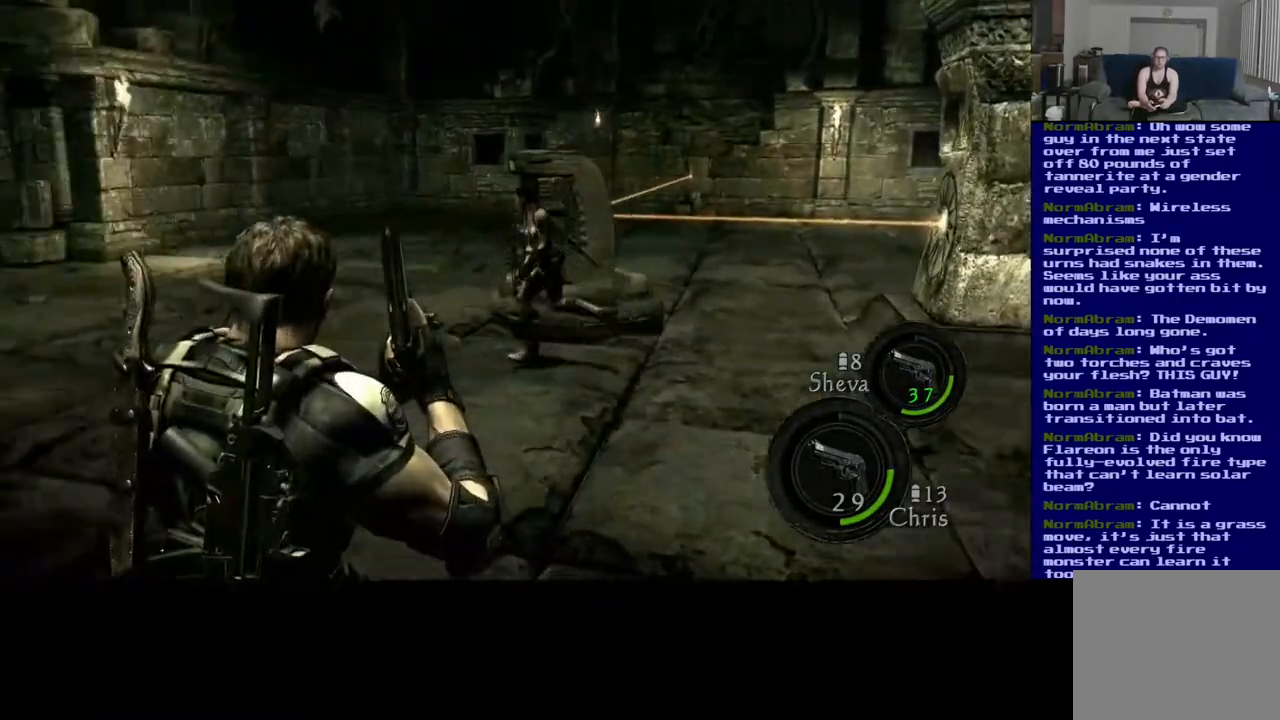
{"buttons": [], "left_stick": "left", "right_stick": "center", "events": [[100, "left_stick", "left"]]}
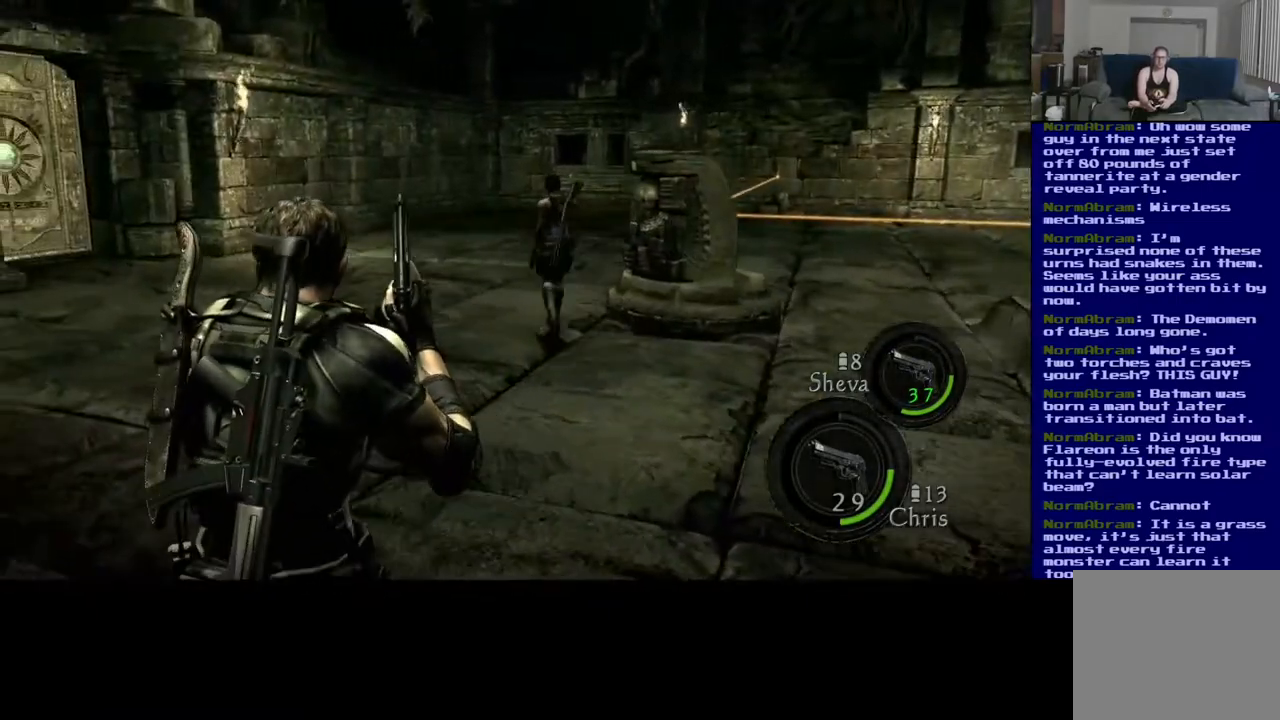
{"buttons": [], "left_stick": "up", "right_stick": "center", "events": [[83, "right_stick", "left"], [150, "left_stick", "up-left"], [283, "left_stick", "up"], [433, "right_stick", "center"]]}